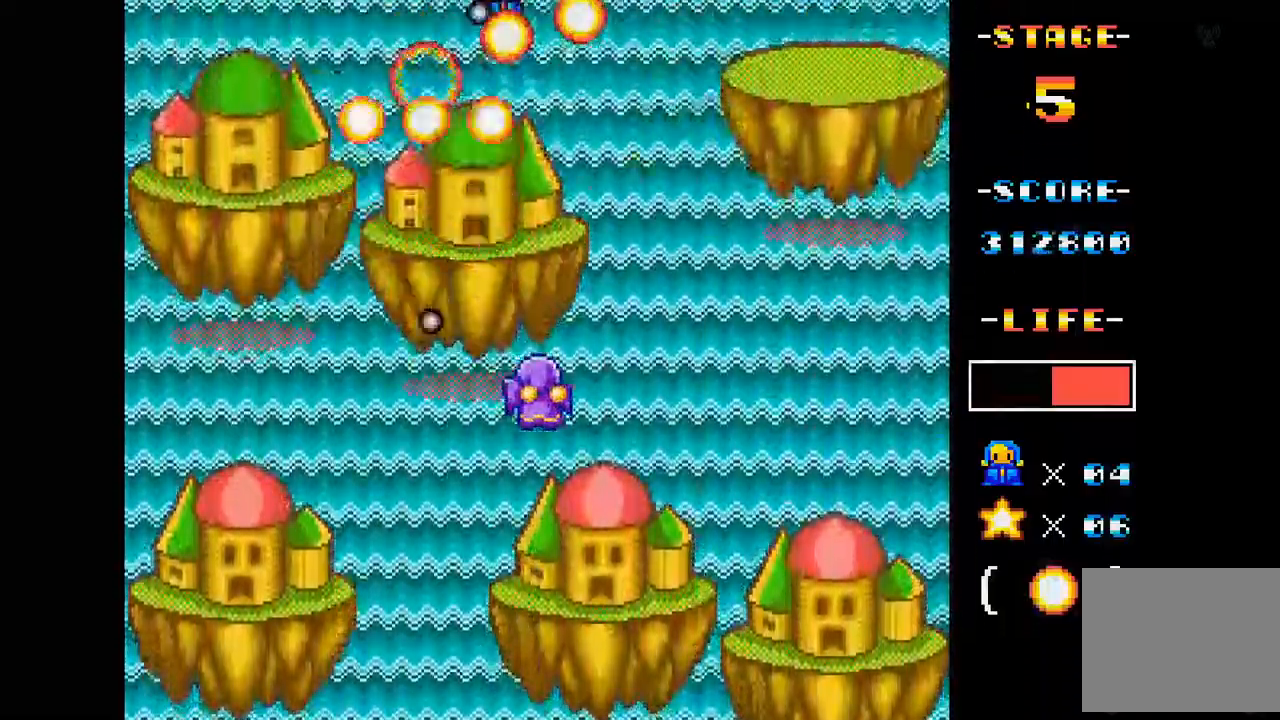
Gameplay with a controller (Xbox layout); each line is a JSON object with the inputs held at the frame after it. "events" lists button and stick changes between this image and that frame as [ms after this image, input, new state], when the widget could be followed in between. Not read: L3 R3 left_stick right_stick.
{"buttons": ["A"], "events": [[117, "DPAD_RIGHT", "up"], [134, "DPAD_DOWN", "up"]]}
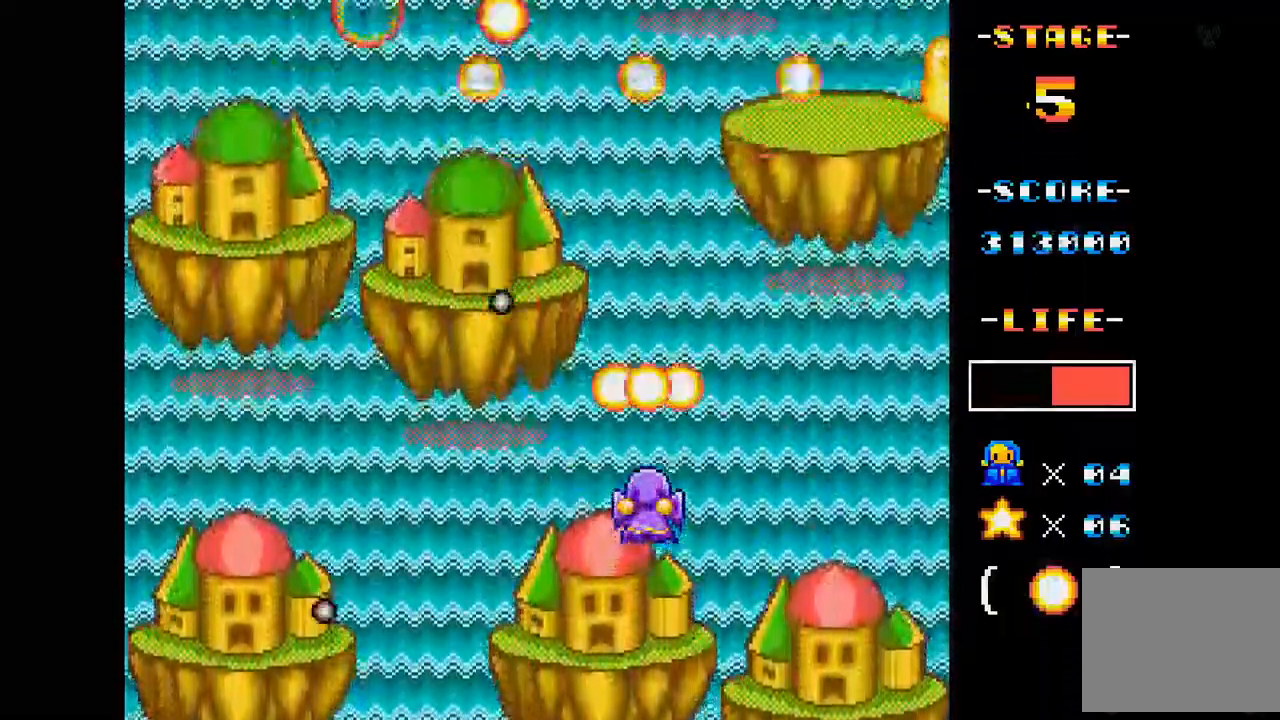
{"buttons": ["A"], "events": []}
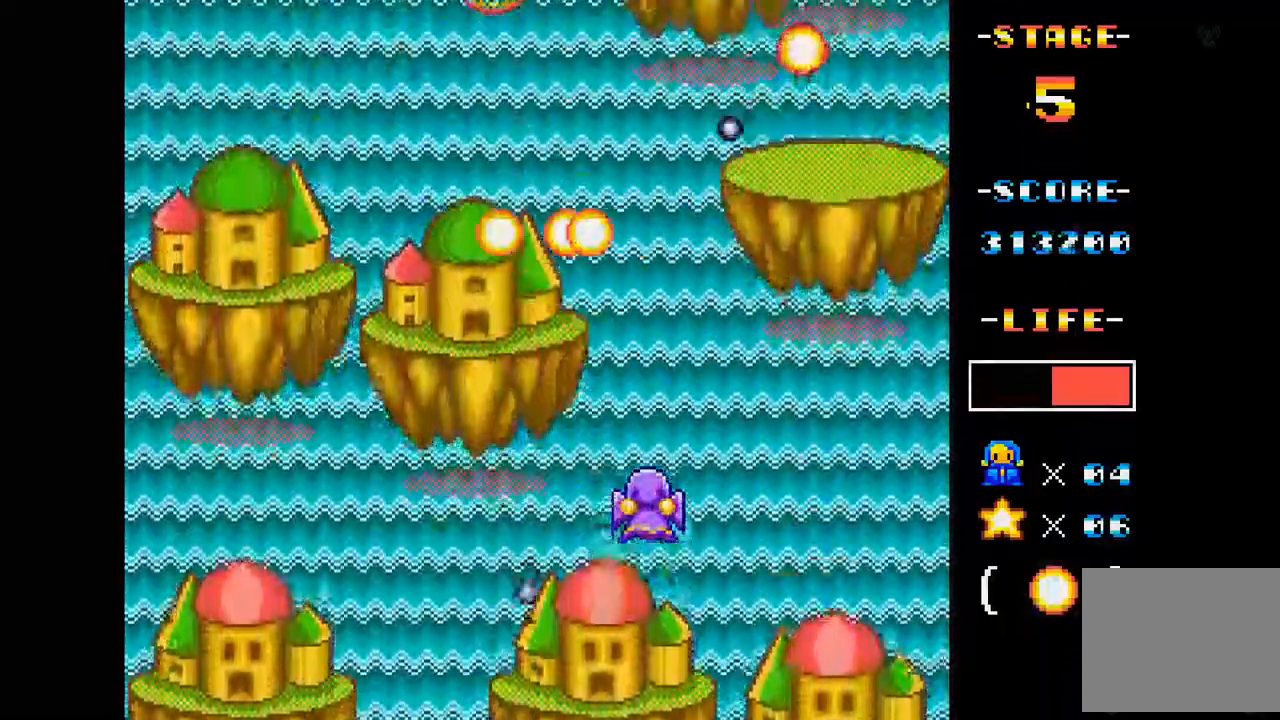
{"buttons": ["A"], "events": [[134, "DPAD_LEFT", "down"], [351, "DPAD_LEFT", "up"]]}
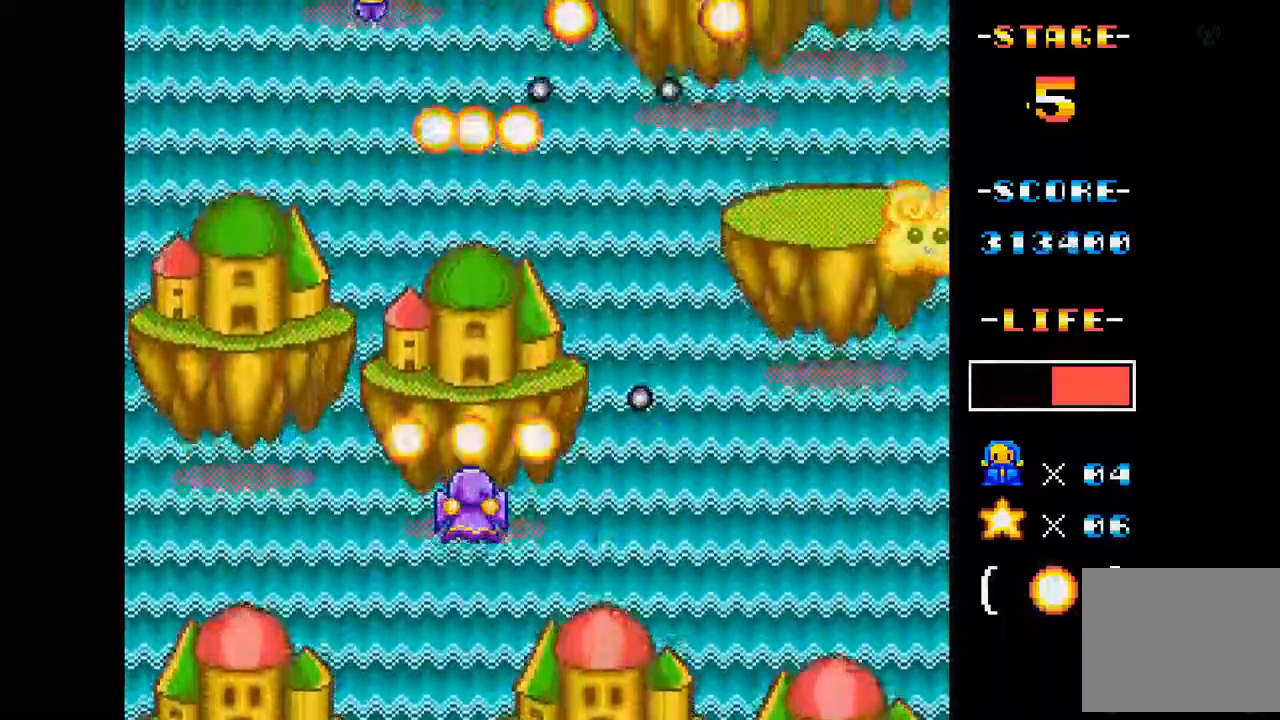
{"buttons": ["A"], "events": [[100, "DPAD_UP", "down"], [200, "DPAD_UP", "up"], [334, "DPAD_LEFT", "down"], [484, "DPAD_LEFT", "up"]]}
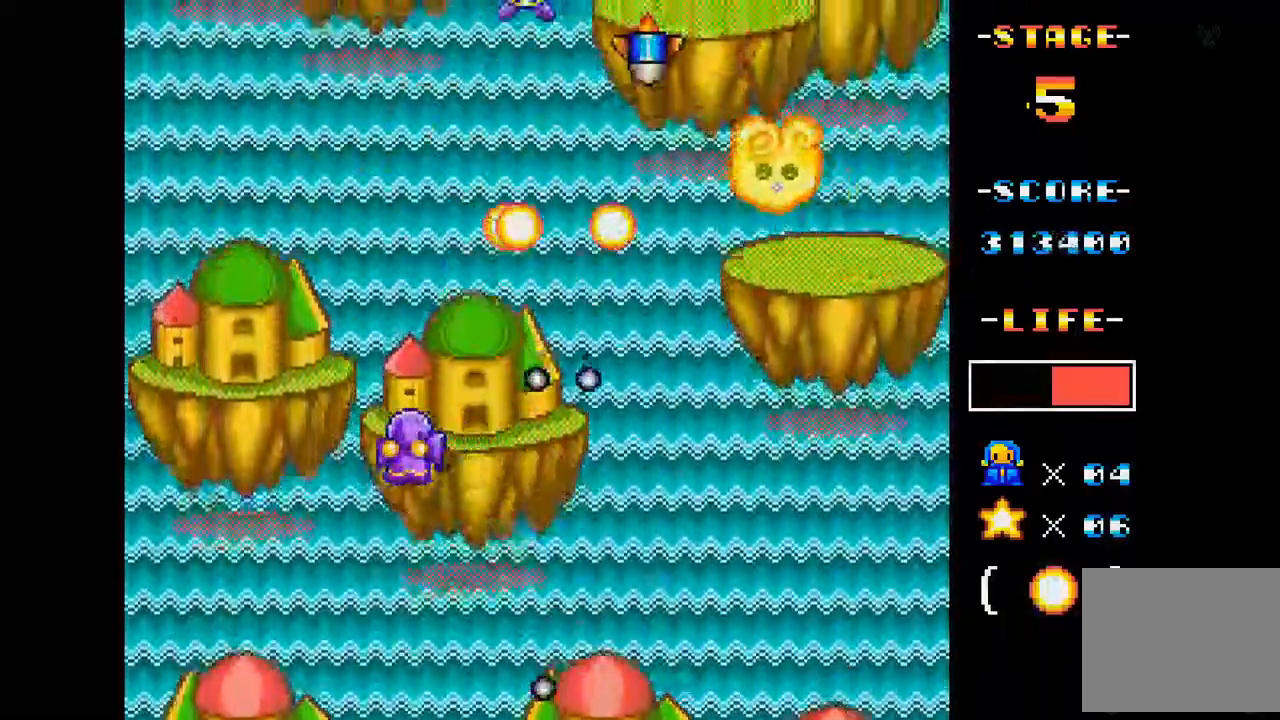
{"buttons": ["A", "DPAD_RIGHT"], "events": [[433, "DPAD_RIGHT", "down"]]}
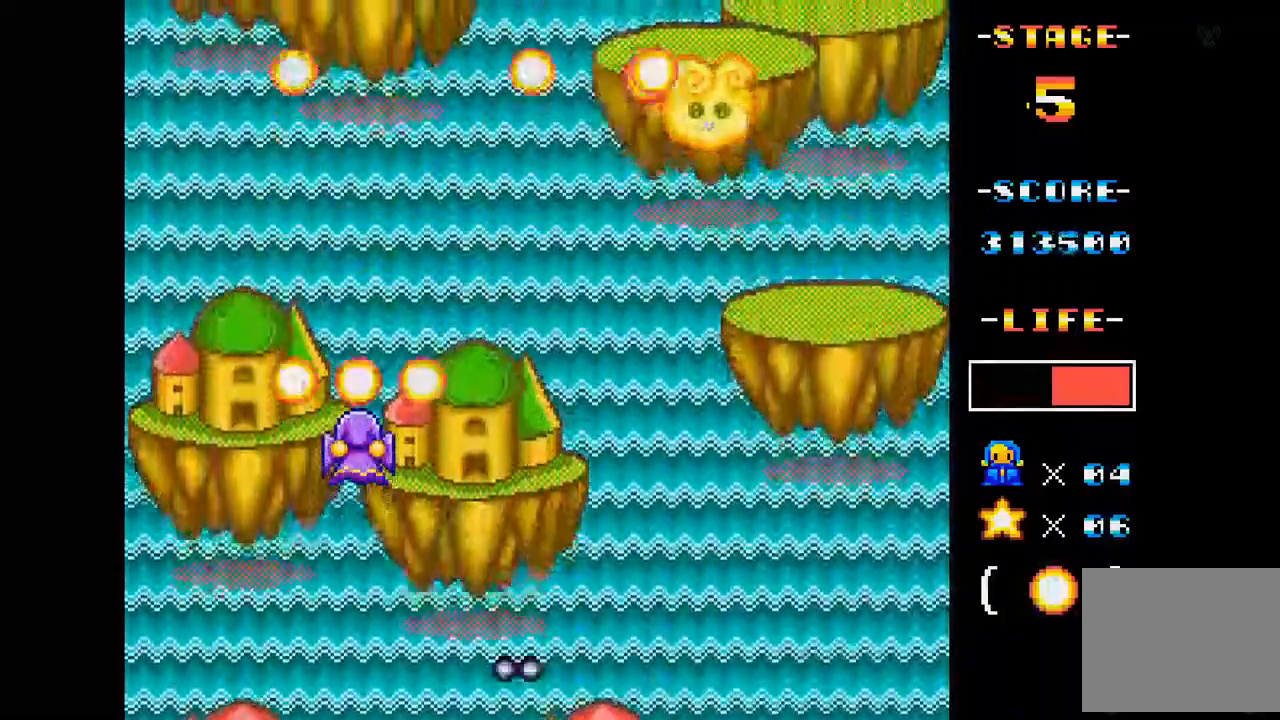
{"buttons": ["A"], "events": [[334, "DPAD_RIGHT", "up"]]}
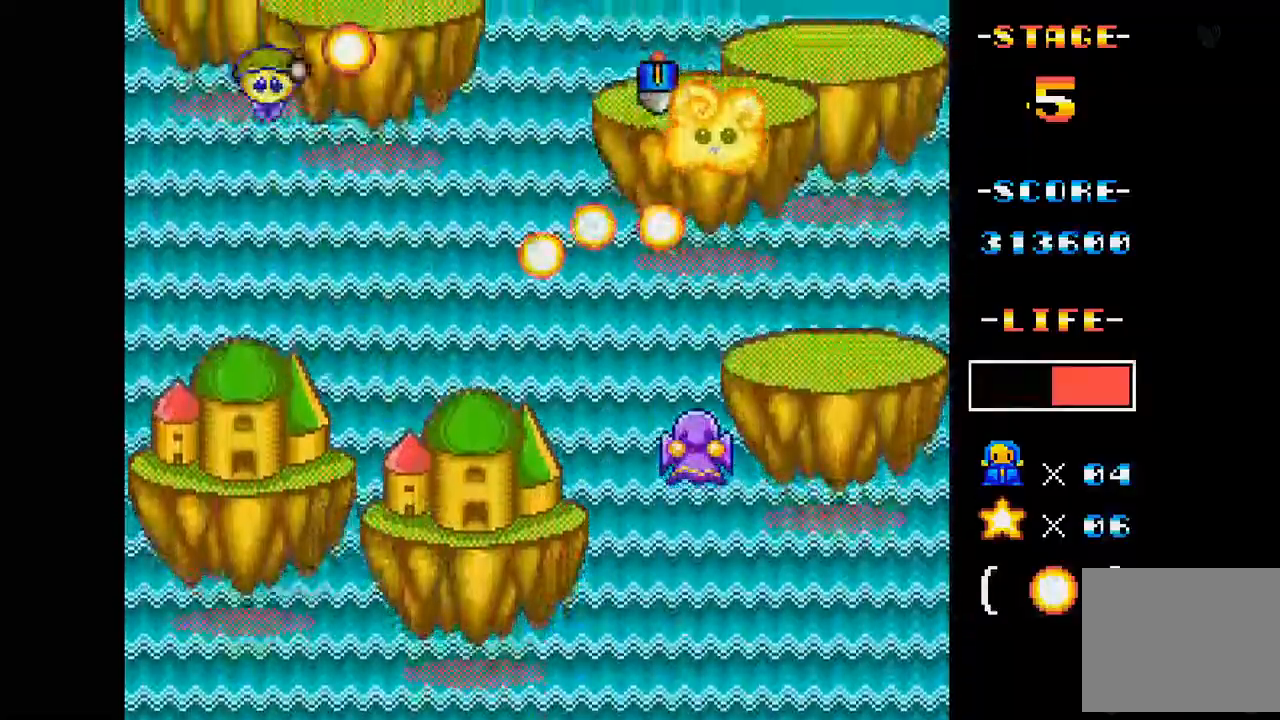
{"buttons": ["A"], "events": [[116, "DPAD_DOWN", "down"], [150, "DPAD_LEFT", "down"], [333, "DPAD_DOWN", "up"], [500, "DPAD_LEFT", "up"]]}
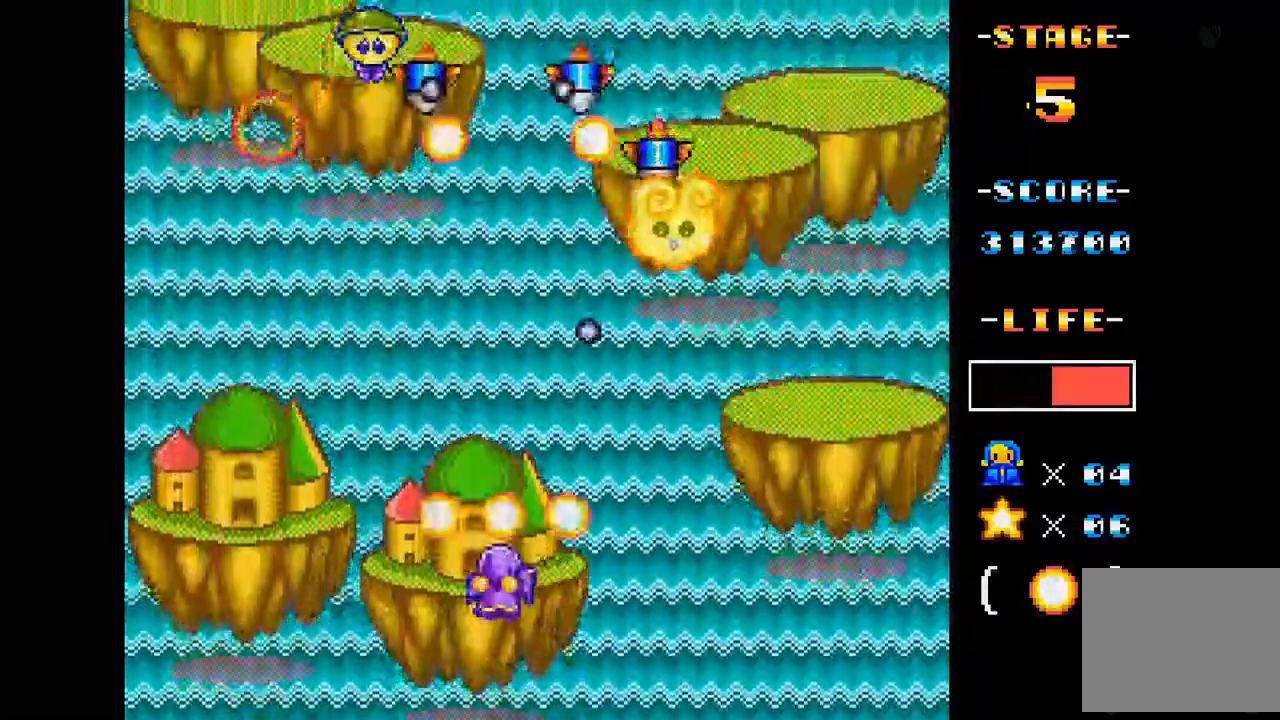
{"buttons": ["A", "DPAD_LEFT"], "events": [[167, "DPAD_LEFT", "down"], [300, "DPAD_LEFT", "up"], [467, "DPAD_LEFT", "down"]]}
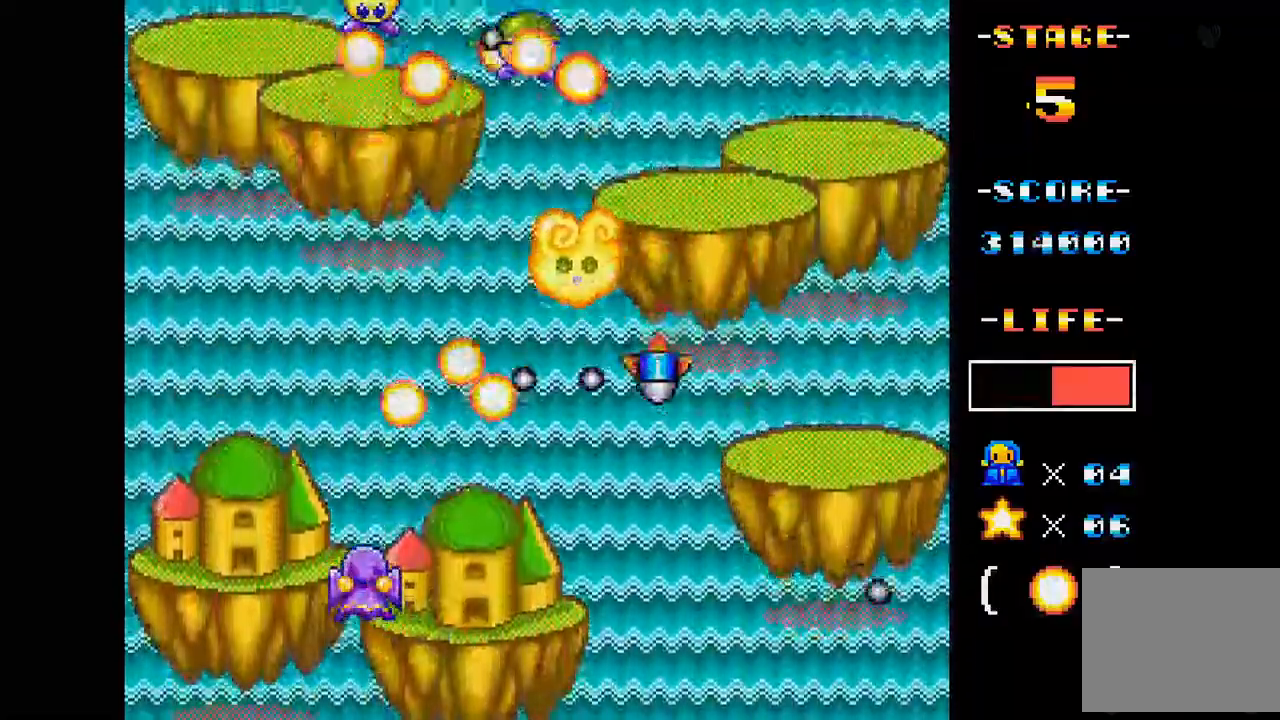
{"buttons": ["A"], "events": [[83, "DPAD_LEFT", "up"], [250, "DPAD_UP", "down"], [417, "DPAD_UP", "up"]]}
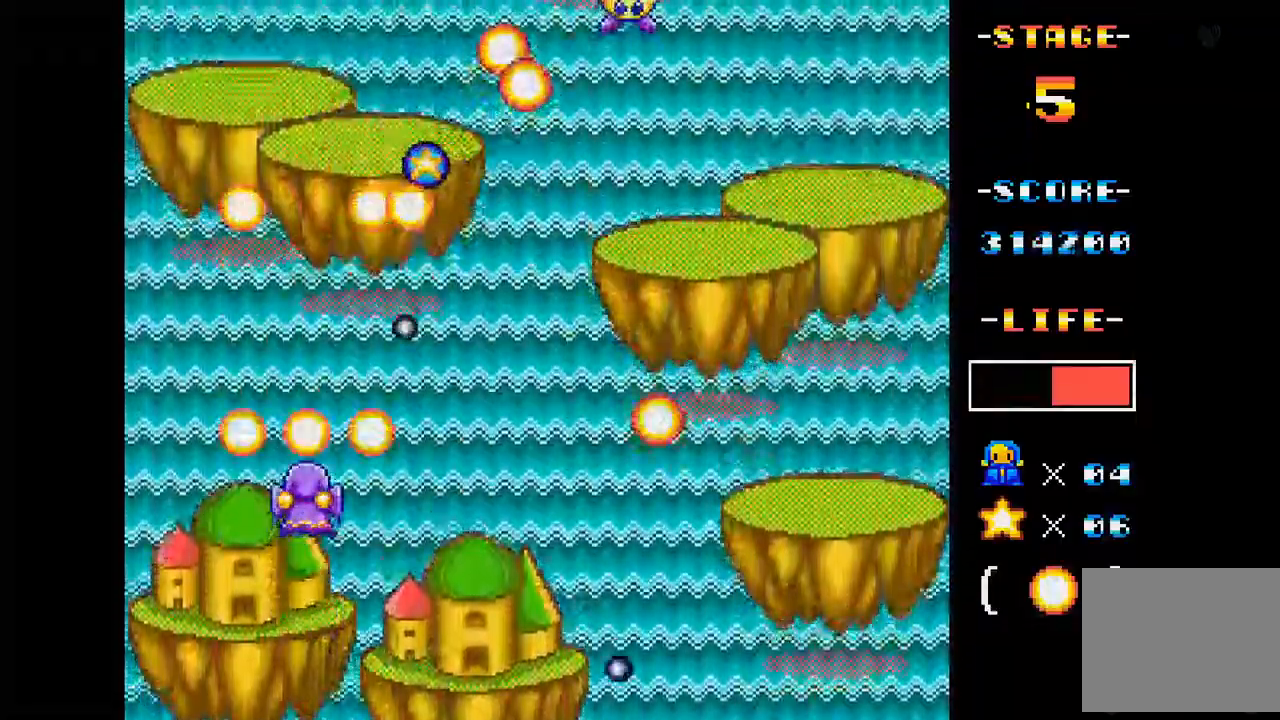
{"buttons": ["A", "DPAD_RIGHT"], "events": [[50, "DPAD_LEFT", "down"], [67, "DPAD_UP", "down"], [250, "DPAD_LEFT", "up"], [250, "DPAD_UP", "up"], [367, "DPAD_RIGHT", "down"]]}
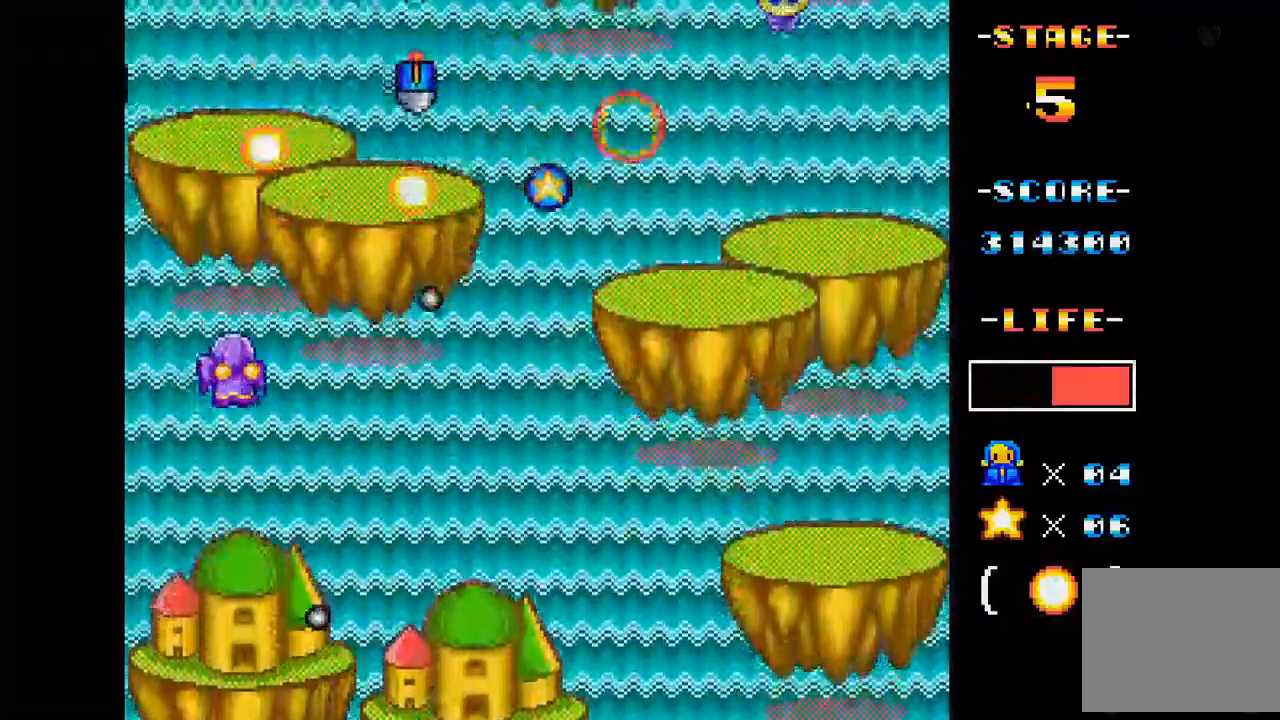
{"buttons": ["A", "DPAD_RIGHT"], "events": [[33, "DPAD_DOWN", "down"], [367, "DPAD_DOWN", "up"], [367, "DPAD_RIGHT", "up"], [484, "DPAD_RIGHT", "down"]]}
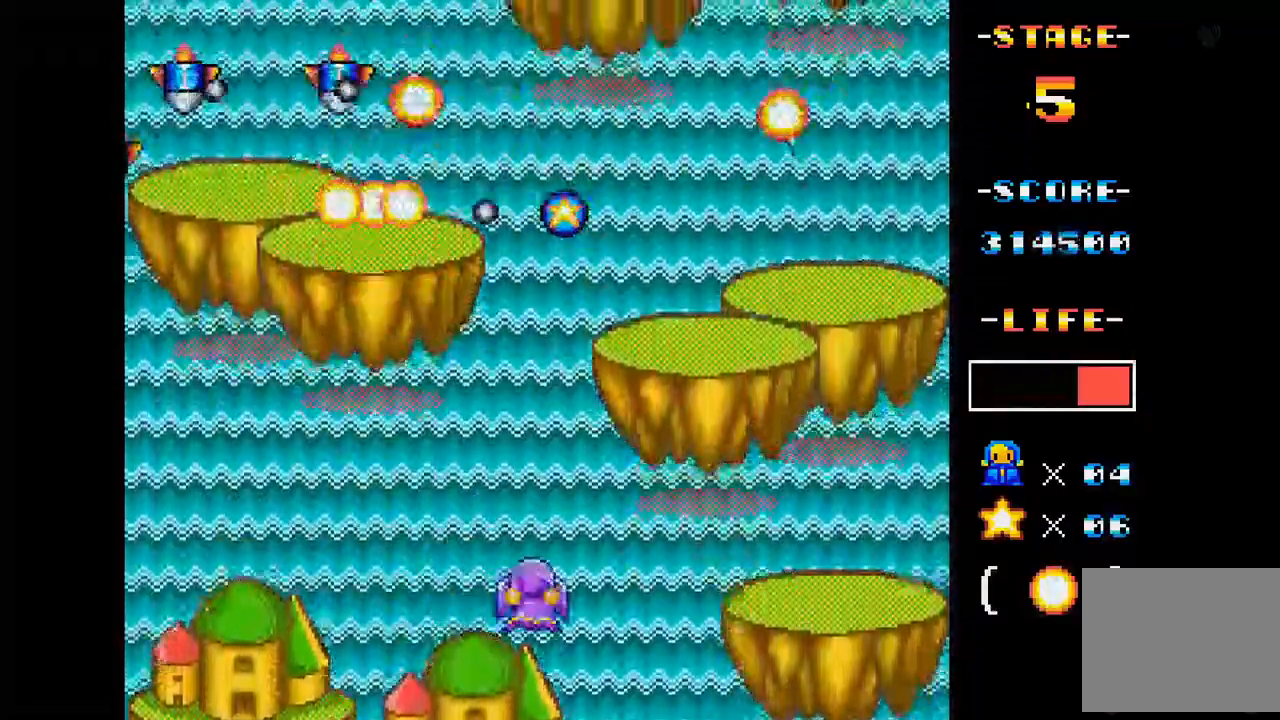
{"buttons": ["A", "DPAD_UP"], "events": [[117, "DPAD_RIGHT", "up"], [334, "DPAD_UP", "down"]]}
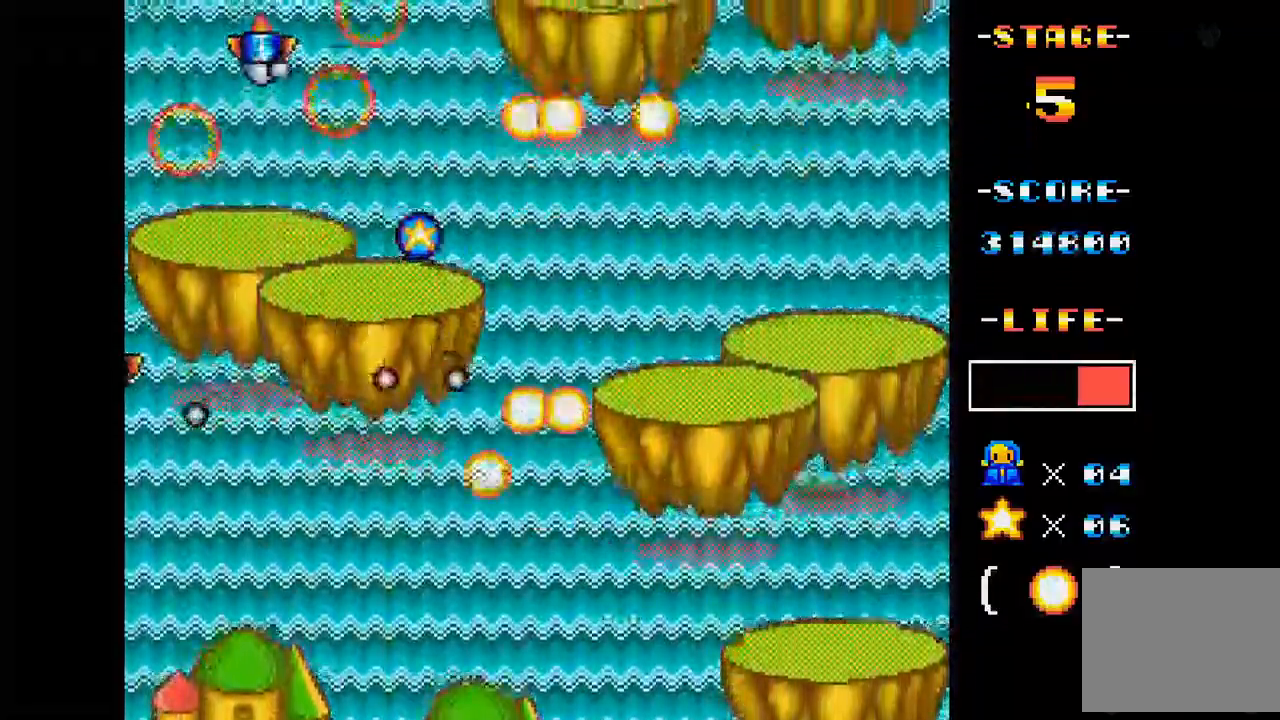
{"buttons": ["A"], "events": [[233, "DPAD_UP", "up"]]}
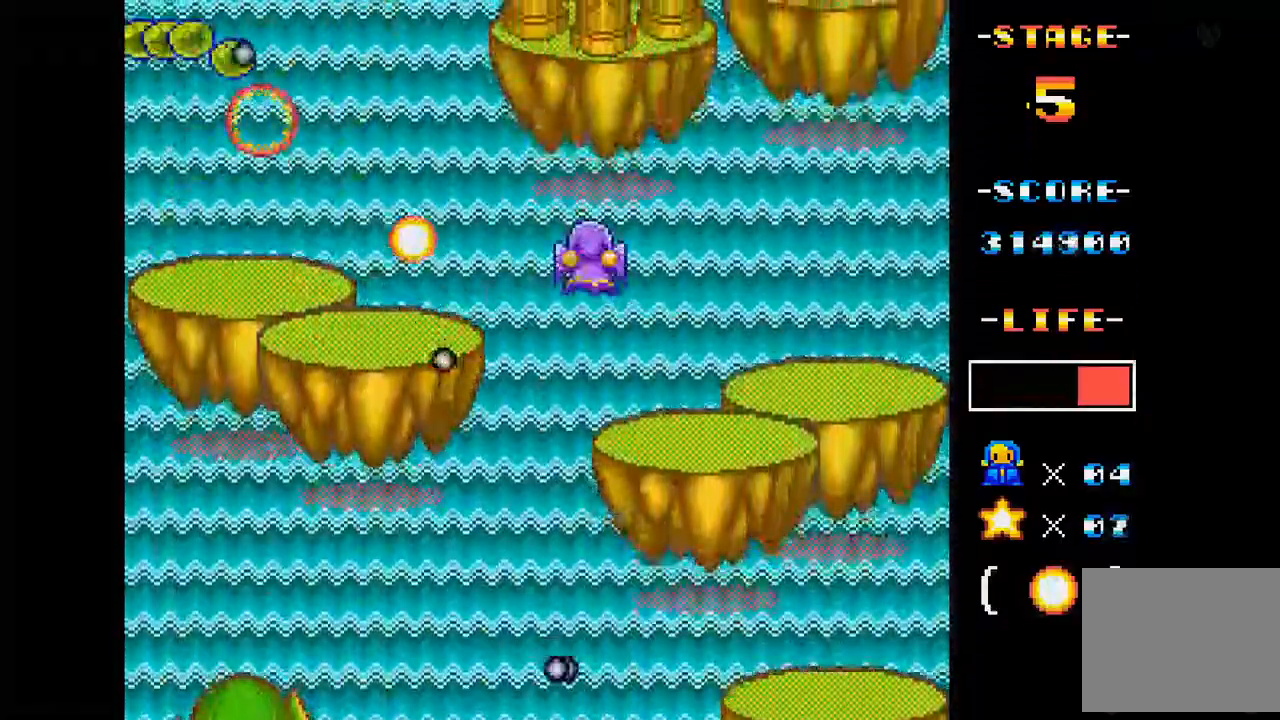
{"buttons": ["A"], "events": [[167, "DPAD_RIGHT", "down"], [217, "DPAD_DOWN", "down"], [317, "DPAD_RIGHT", "up"], [467, "DPAD_DOWN", "up"]]}
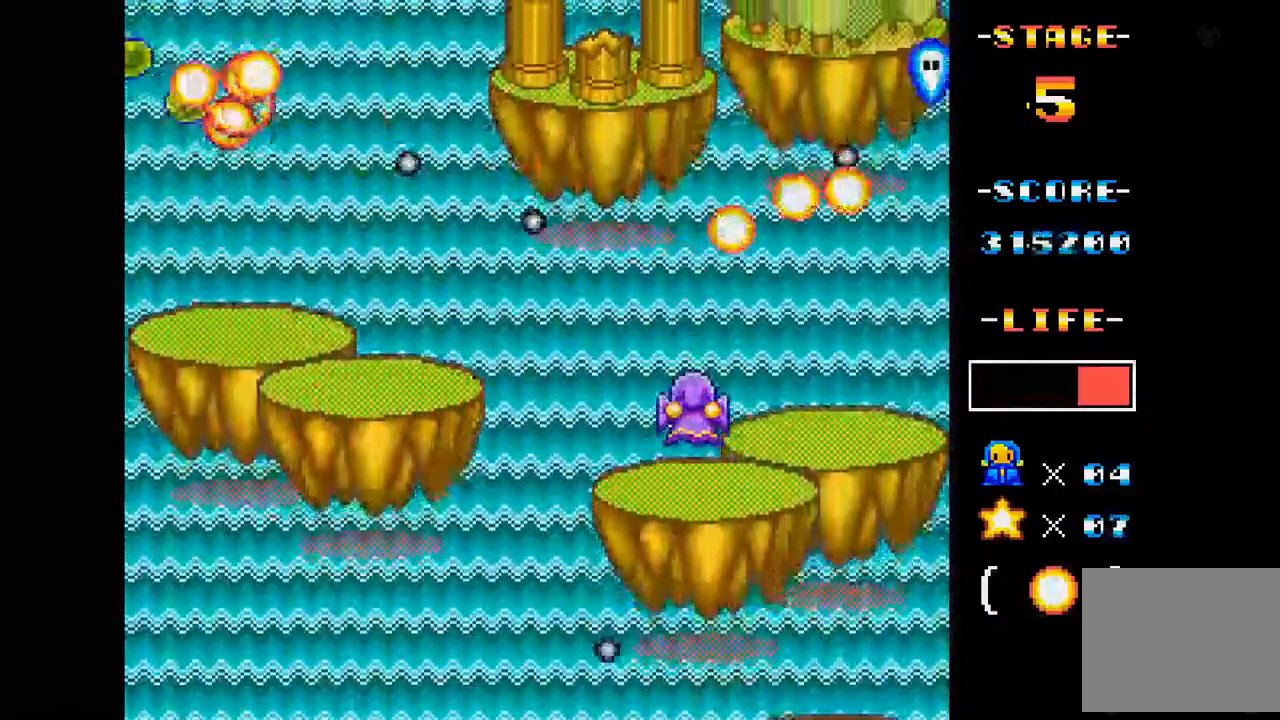
{"buttons": ["A"], "events": [[66, "DPAD_LEFT", "down"], [217, "DPAD_LEFT", "up"], [333, "DPAD_LEFT", "down"], [484, "DPAD_LEFT", "up"]]}
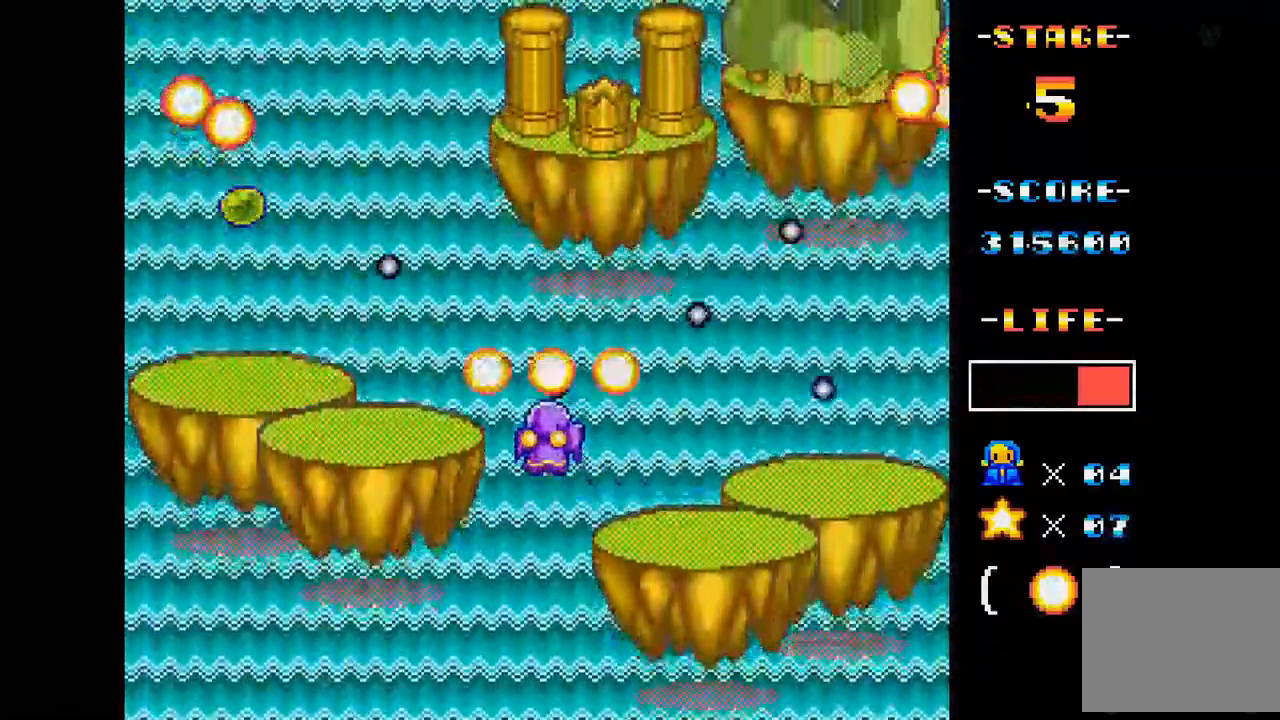
{"buttons": ["A"], "events": [[50, "DPAD_DOWN", "down"], [67, "DPAD_LEFT", "down"], [234, "DPAD_DOWN", "up"], [284, "DPAD_LEFT", "up"]]}
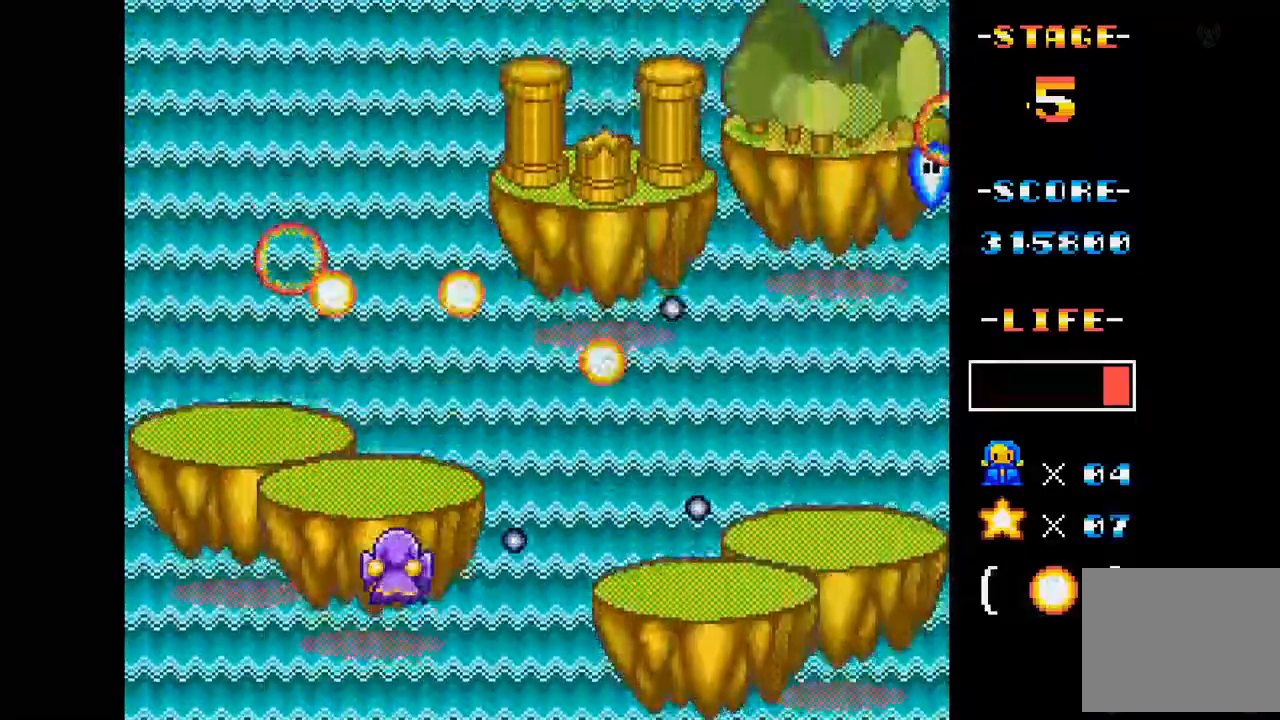
{"buttons": ["A"], "events": [[33, "DPAD_UP", "down"], [83, "DPAD_LEFT", "down"], [133, "DPAD_LEFT", "up"], [267, "DPAD_UP", "up"]]}
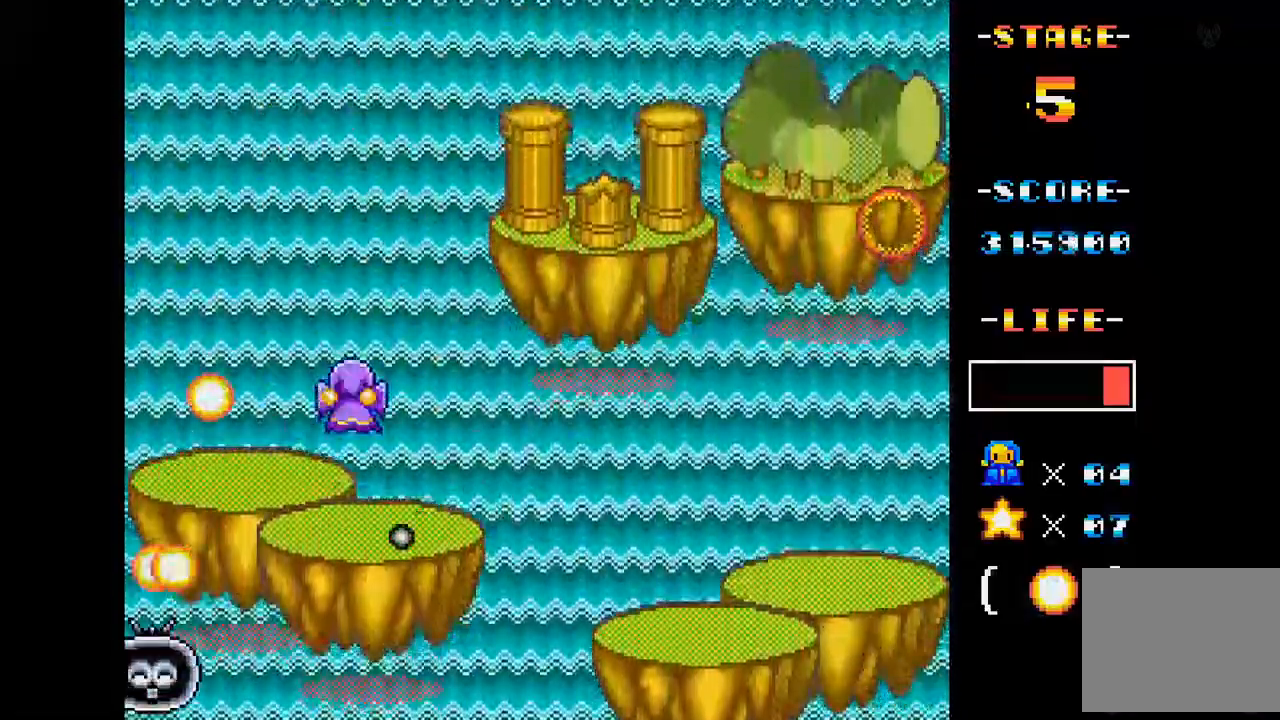
{"buttons": ["A"], "events": [[67, "DPAD_DOWN", "down"], [67, "DPAD_RIGHT", "down"], [117, "DPAD_DOWN", "up"], [484, "DPAD_RIGHT", "up"]]}
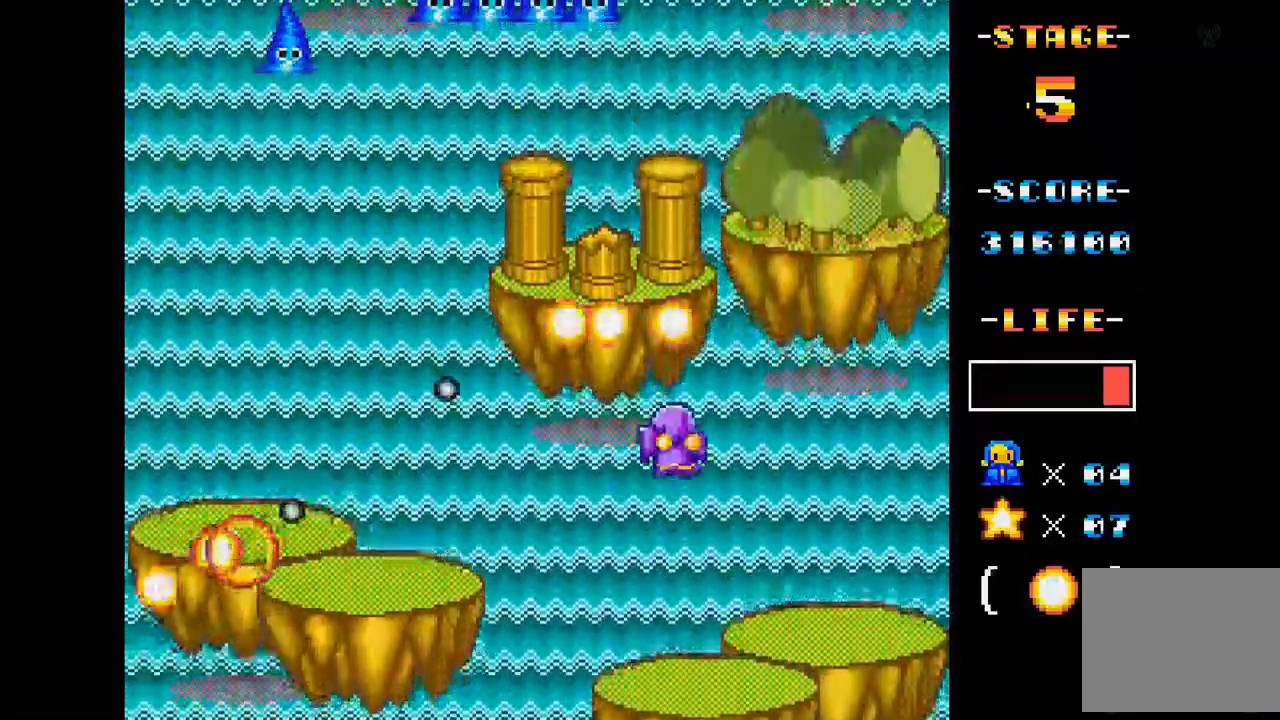
{"buttons": ["A", "DPAD_DOWN"], "events": [[183, "DPAD_RIGHT", "down"], [317, "DPAD_RIGHT", "up"], [467, "DPAD_DOWN", "down"]]}
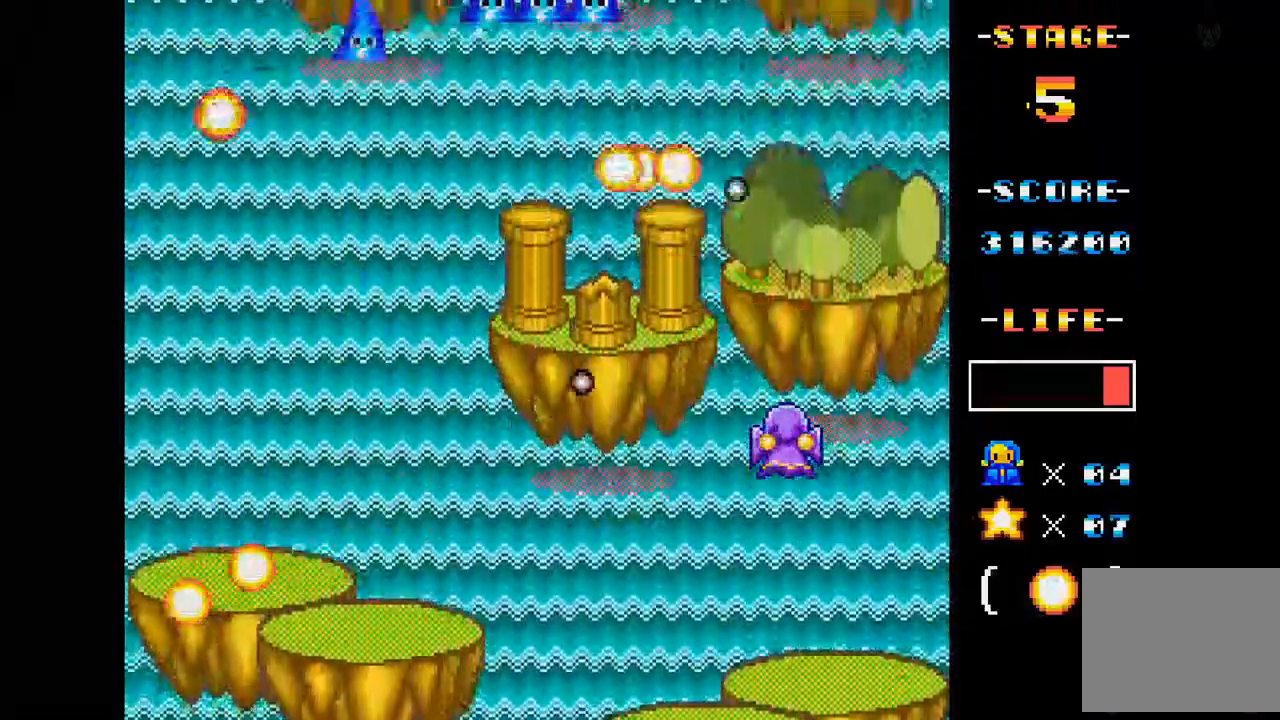
{"buttons": ["A"], "events": [[34, "DPAD_LEFT", "down"], [100, "DPAD_DOWN", "up"], [434, "DPAD_LEFT", "up"]]}
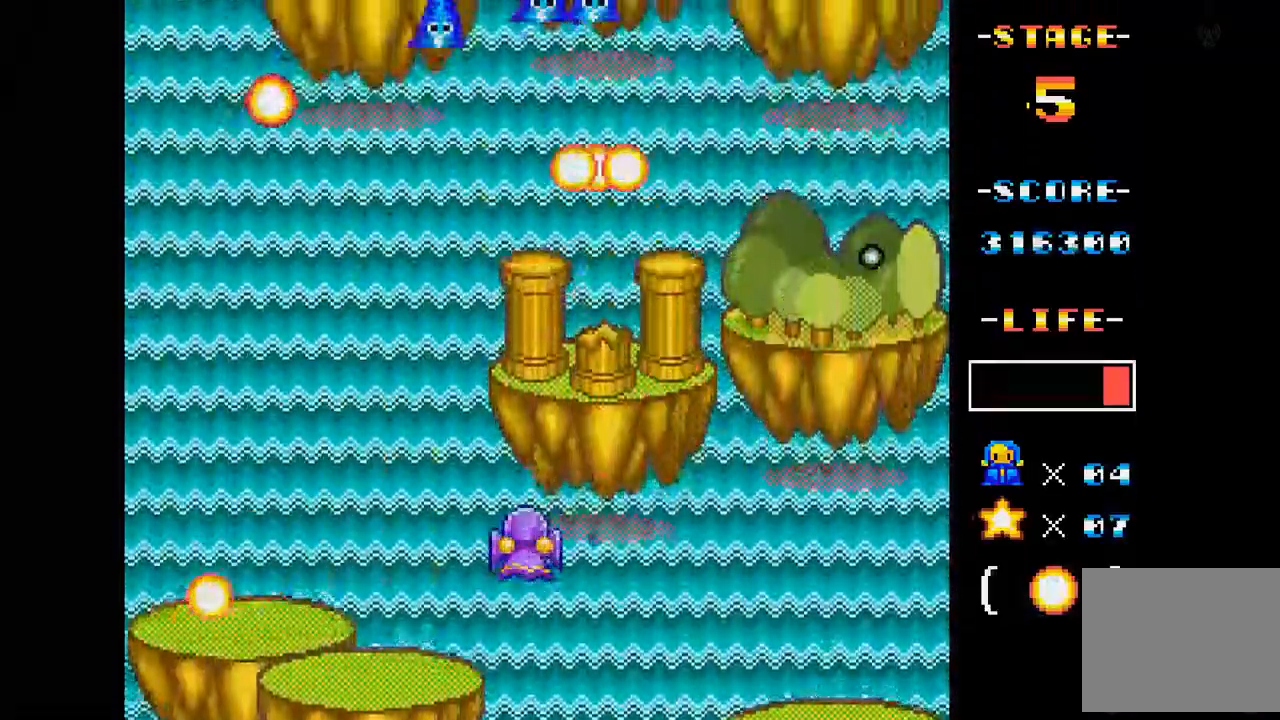
{"buttons": ["A", "DPAD_RIGHT"], "events": [[433, "DPAD_RIGHT", "down"]]}
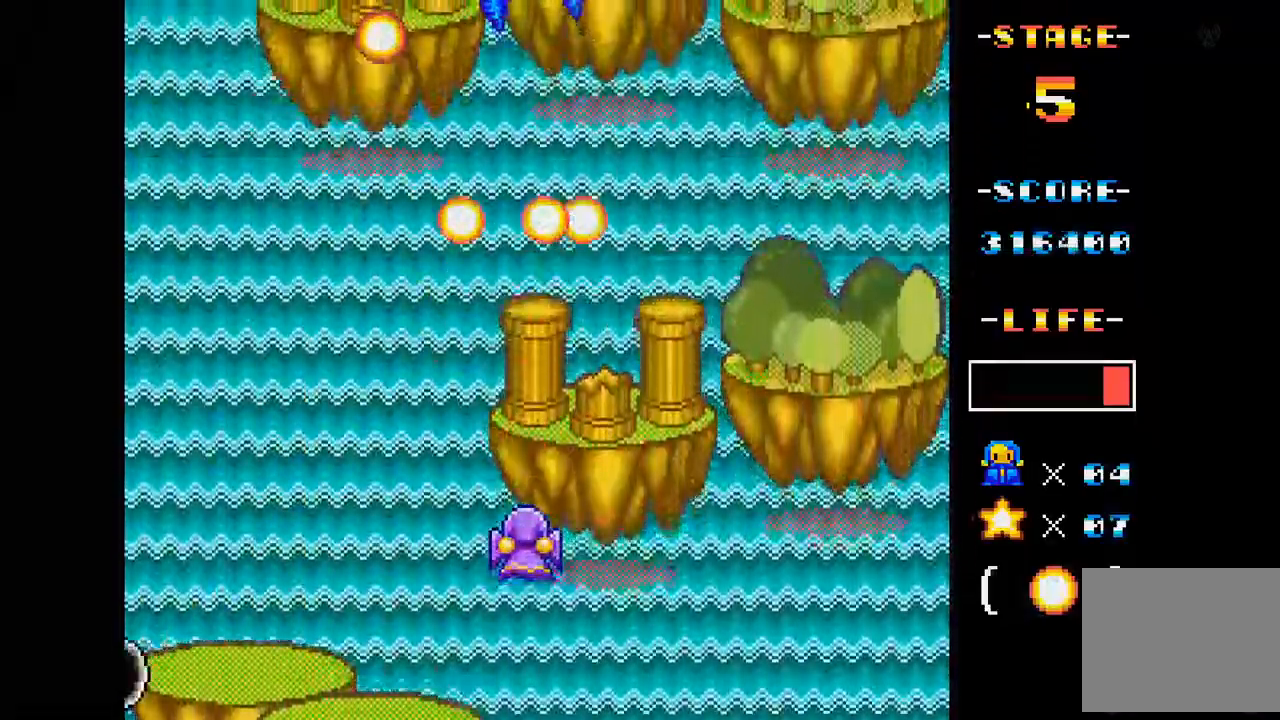
{"buttons": ["A", "DPAD_UP"], "events": [[117, "DPAD_RIGHT", "up"], [351, "DPAD_UP", "down"]]}
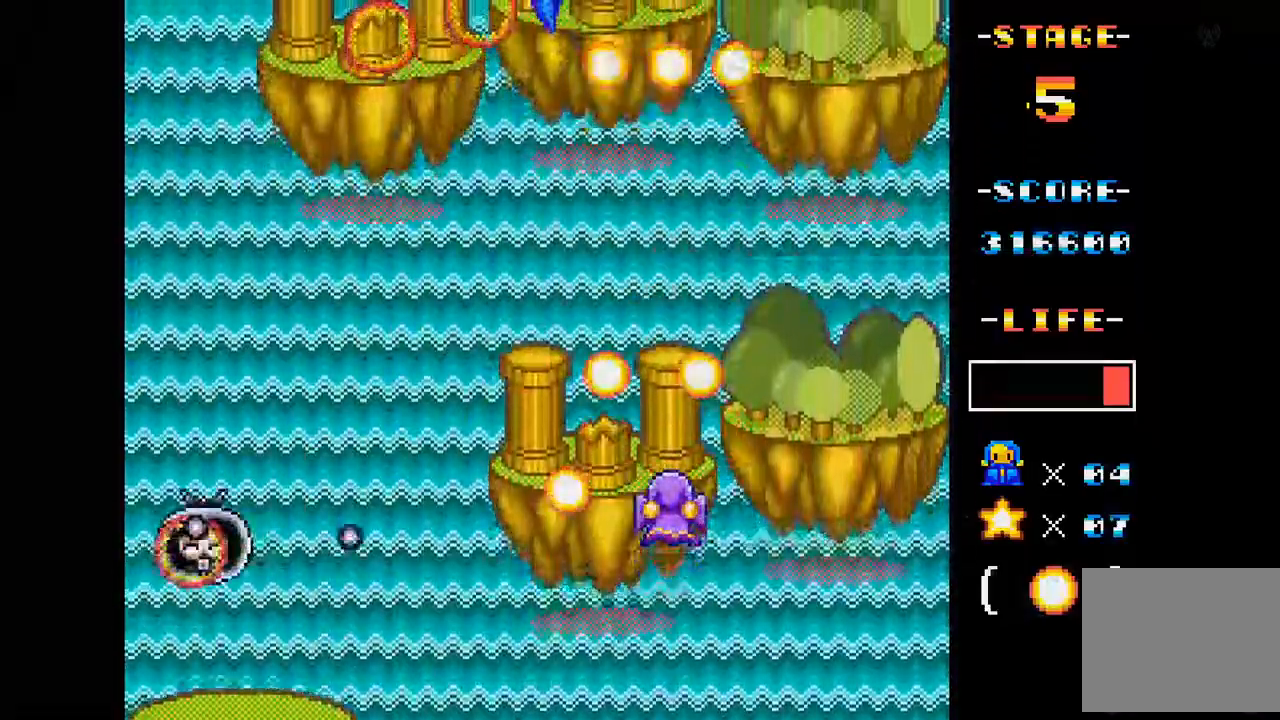
{"buttons": ["A"], "events": [[66, "DPAD_UP", "up"], [250, "DPAD_UP", "down"], [367, "DPAD_UP", "up"]]}
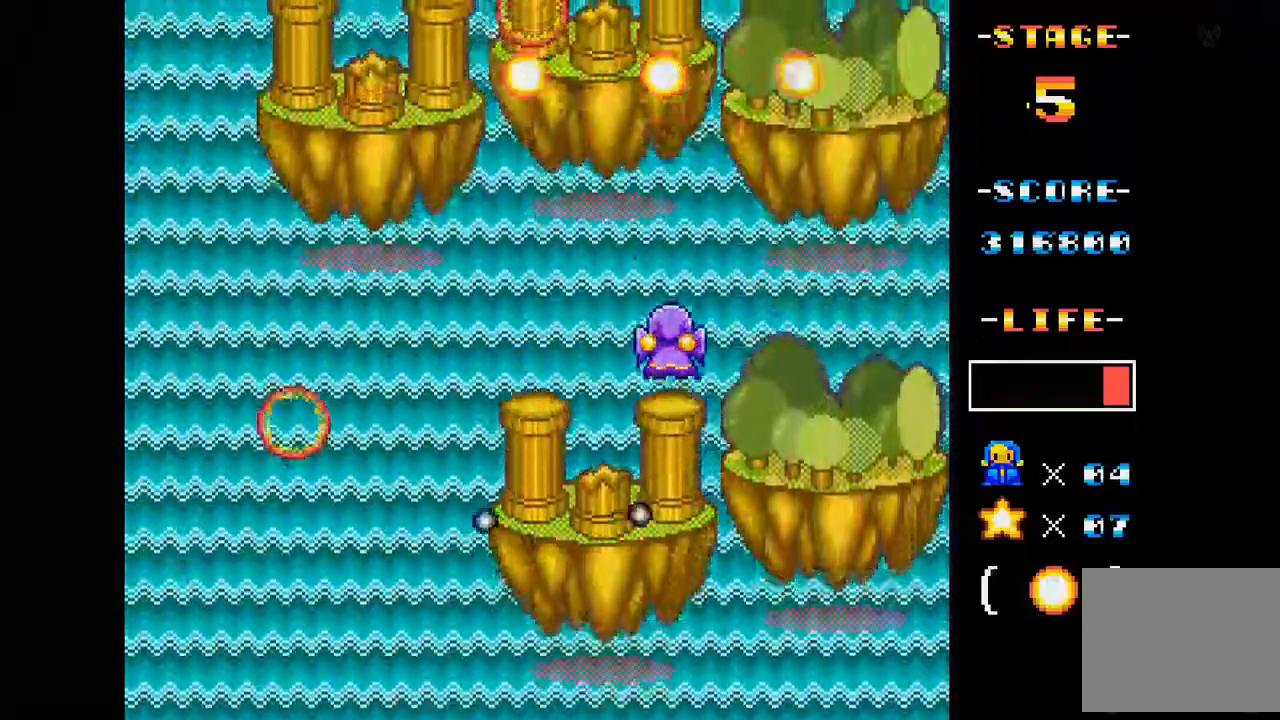
{"buttons": ["A", "DPAD_DOWN"], "events": [[351, "DPAD_LEFT", "down"], [451, "DPAD_DOWN", "down"], [501, "DPAD_LEFT", "up"]]}
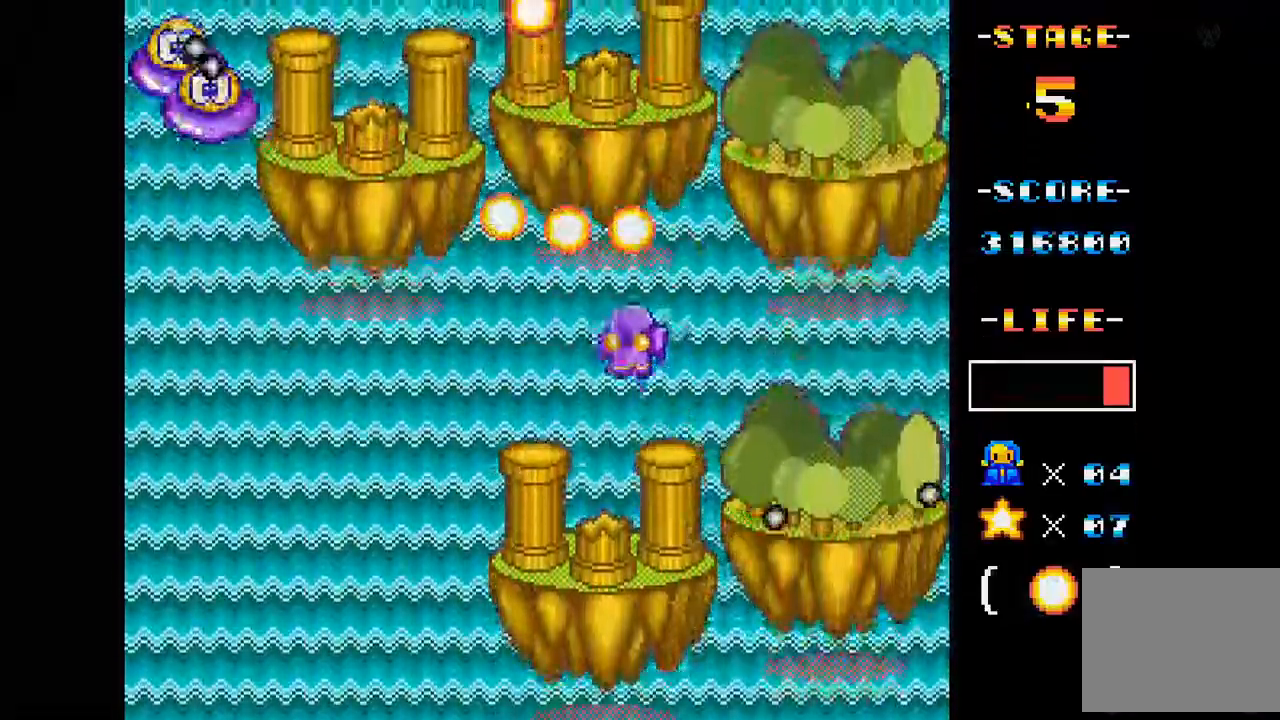
{"buttons": ["A"], "events": [[66, "DPAD_DOWN", "up"], [233, "DPAD_DOWN", "down"], [417, "DPAD_DOWN", "up"]]}
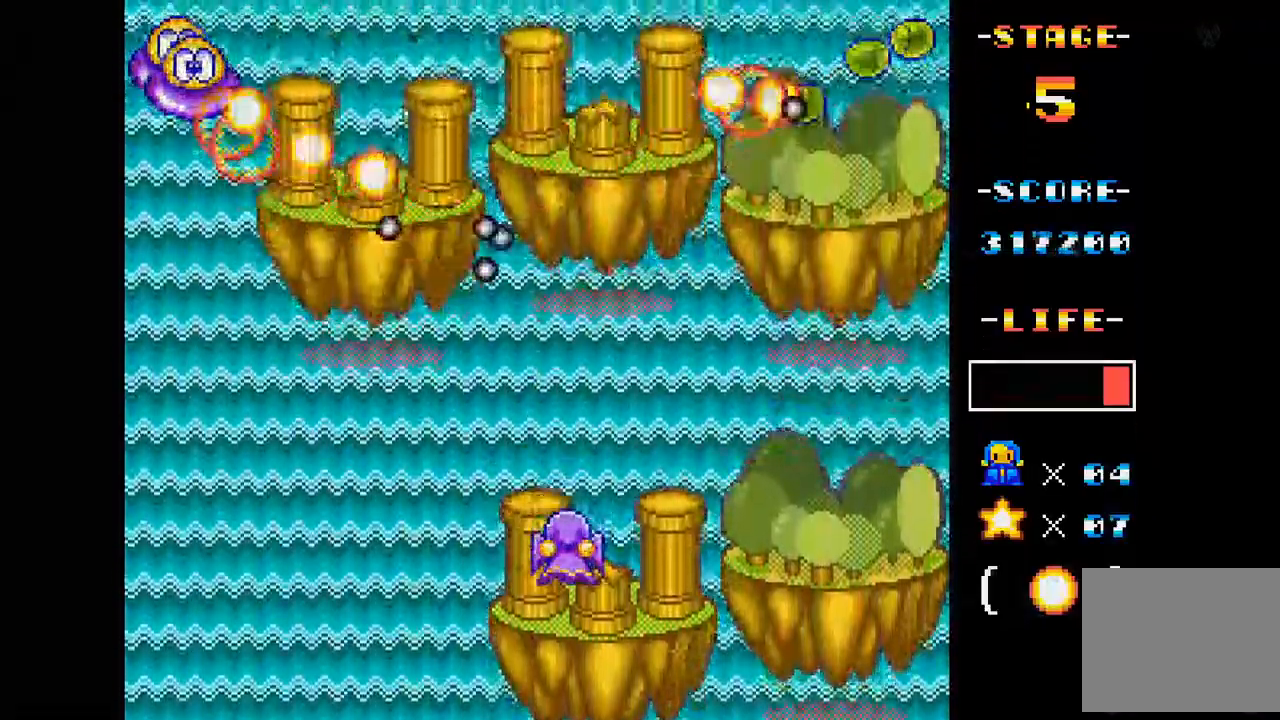
{"buttons": ["A"], "events": [[267, "DPAD_DOWN", "down"], [300, "DPAD_LEFT", "down"], [451, "DPAD_DOWN", "up"], [467, "DPAD_LEFT", "up"]]}
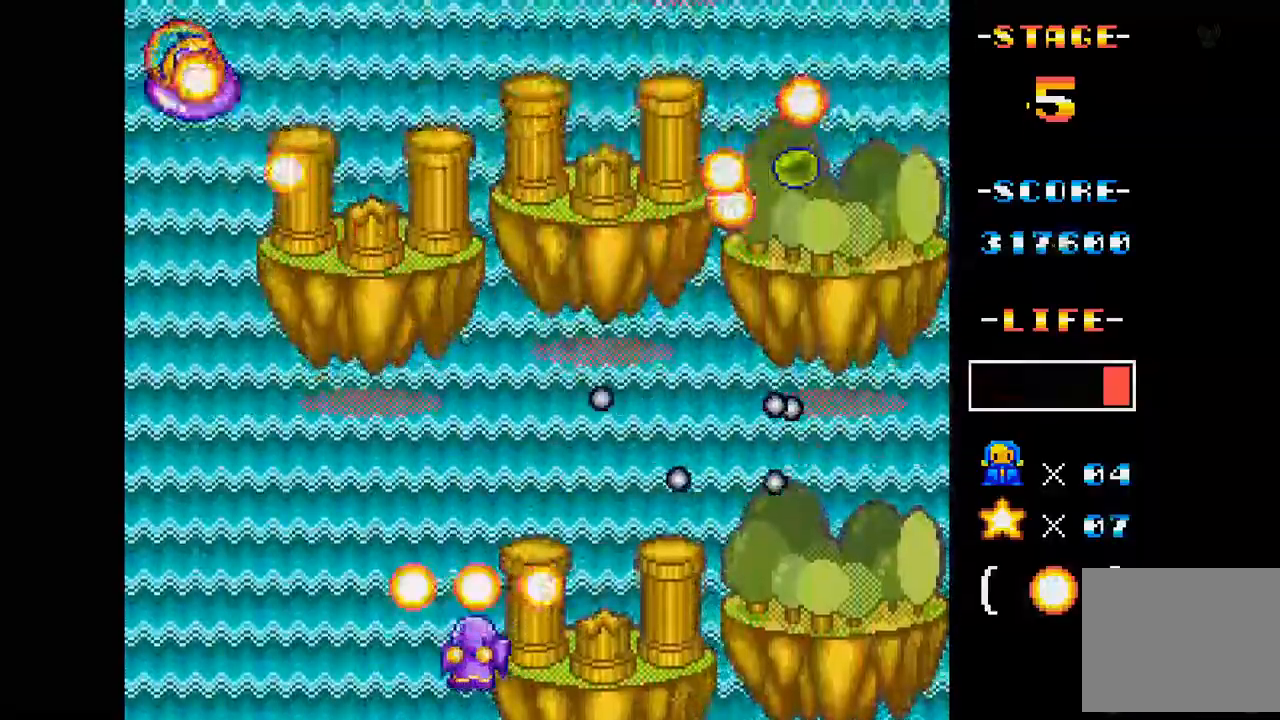
{"buttons": ["A", "DPAD_RIGHT"], "events": [[116, "DPAD_LEFT", "down"], [116, "DPAD_UP", "down"], [367, "DPAD_LEFT", "up"], [383, "DPAD_UP", "up"], [467, "DPAD_RIGHT", "down"]]}
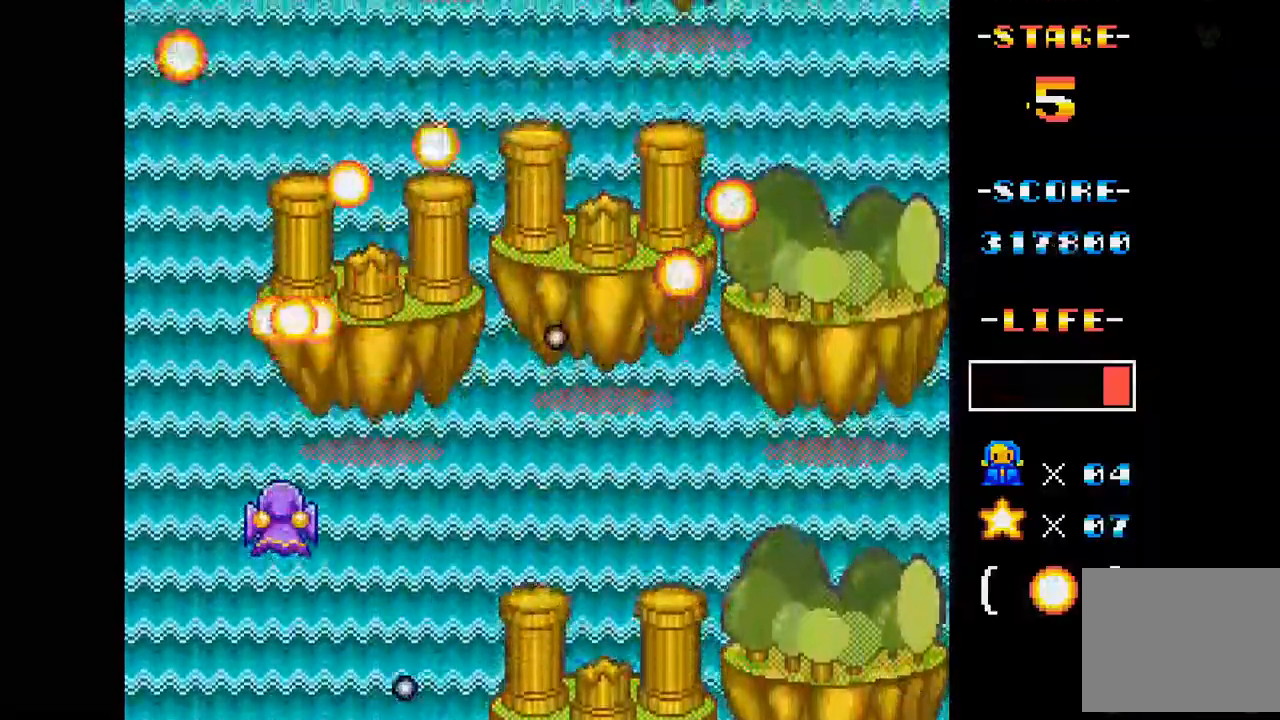
{"buttons": ["A"], "events": [[117, "DPAD_RIGHT", "up"], [117, "DPAD_UP", "down"], [167, "DPAD_LEFT", "down"], [451, "DPAD_LEFT", "up"], [451, "DPAD_UP", "up"]]}
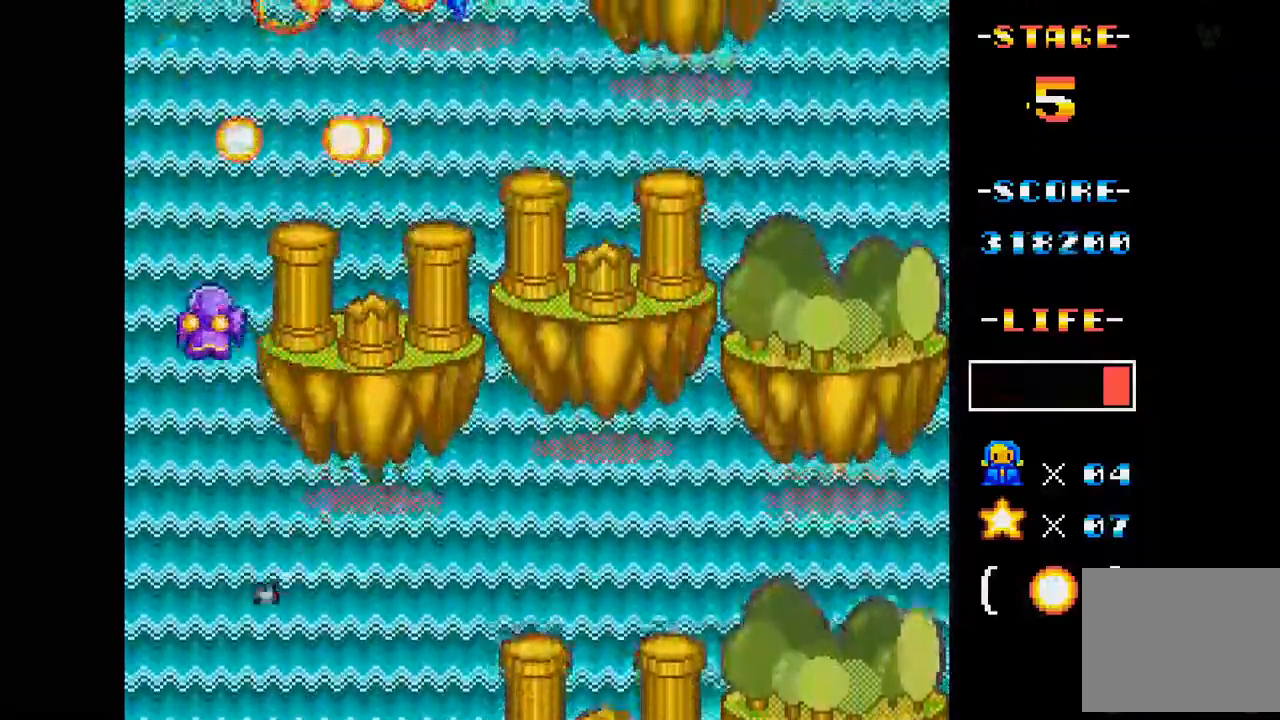
{"buttons": ["A"], "events": [[16, "DPAD_RIGHT", "down"], [133, "DPAD_DOWN", "down"], [400, "DPAD_DOWN", "up"], [433, "DPAD_RIGHT", "up"]]}